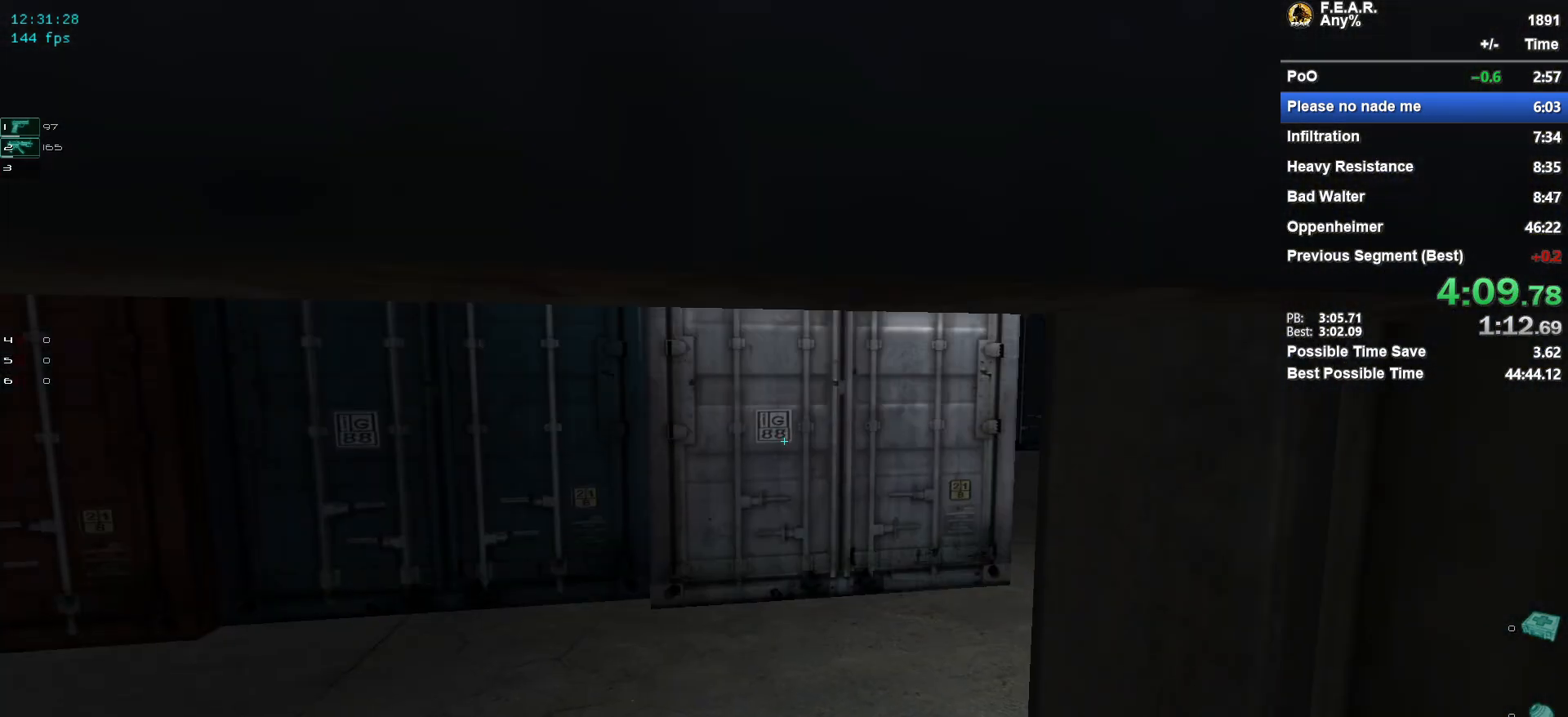
Gameplay with keyboard and mouse; each line is a JSON object with the keys and mouse buttons held at the frame after it. "events" lists presses ("down") and releases ("up") of "1", "2", "3", "4", "5", "a", "c", "ctrl", "d", "e", "escape", "f", "f5", "f9", "g", "q", "r", "s", "shift", "space", "v", "w", "x", "z", "mouse_left", "mouse_wheel" and "mouse_right" between this image and that frame as [ms after this image, input, new state], when the widget could be followed in between. "mouse_left", "mouse_wheel", "mouse_right" = the "left", "wheel", "right" buttons of the "mouse" list. No other keys are recorded. "wheel" means that the mouse wheel is clicked or scrolled. Mouse movement is not recorded.
{"keys": ["d", "w"], "mouse": [], "events": [[183, "d", "down"]]}
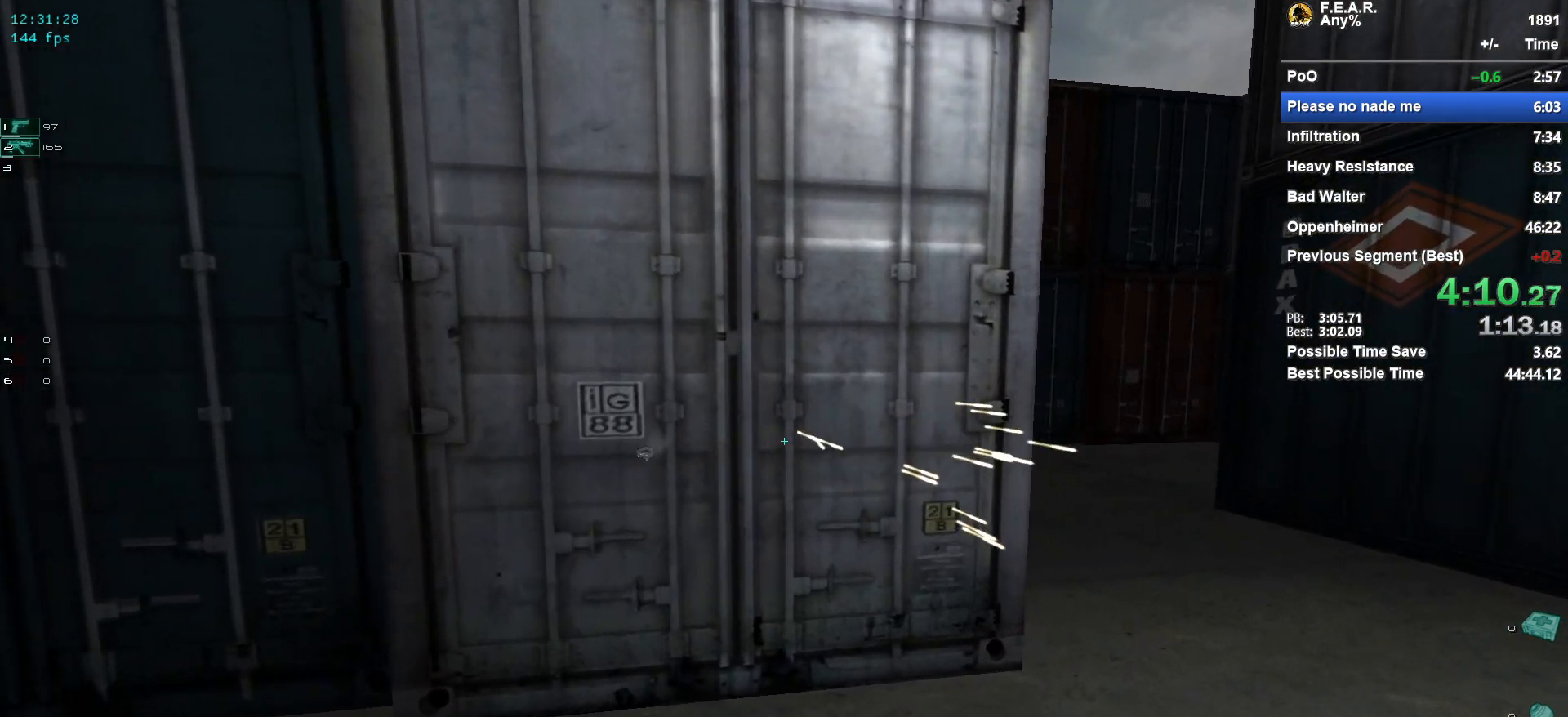
{"keys": ["w"], "mouse": [], "events": [[384, "d", "up"]]}
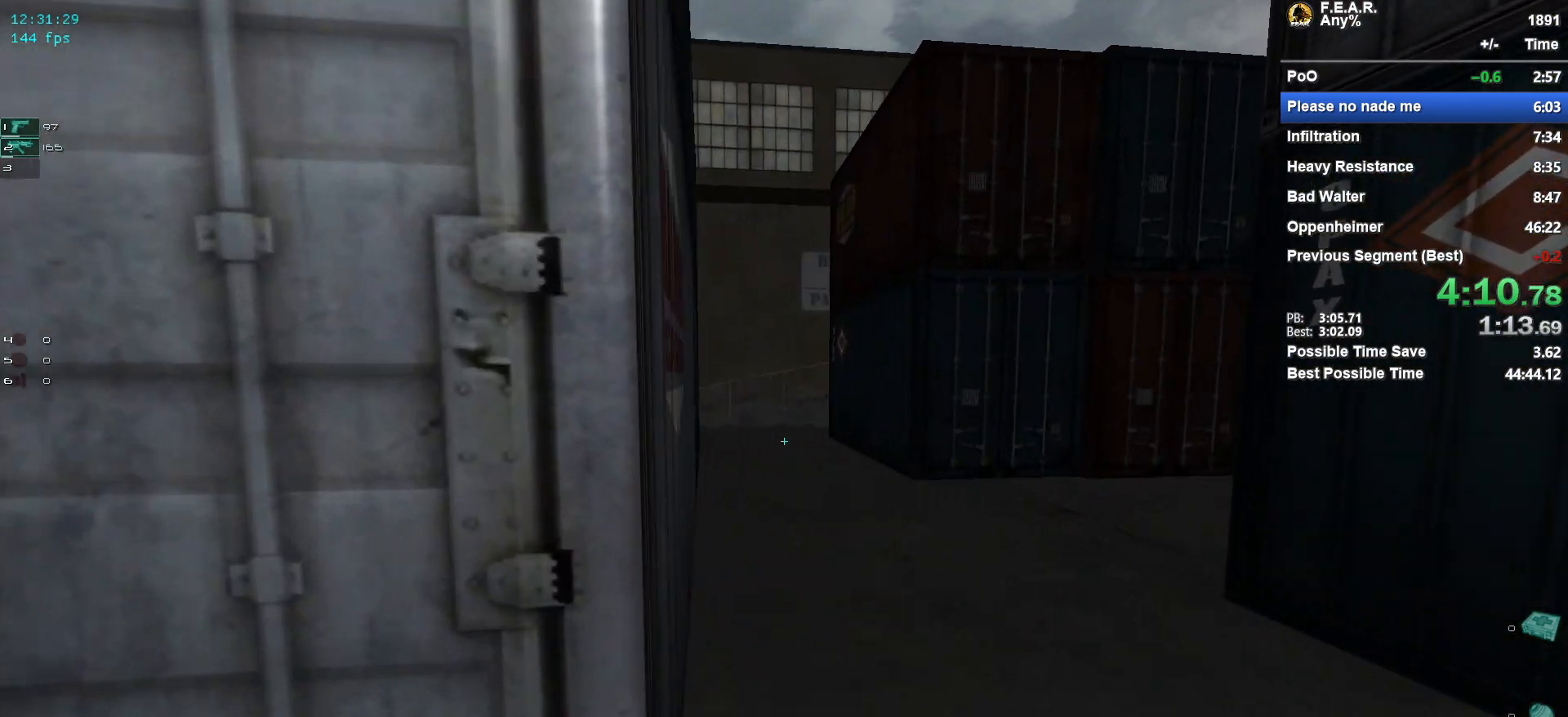
{"keys": ["w"], "mouse": [], "events": []}
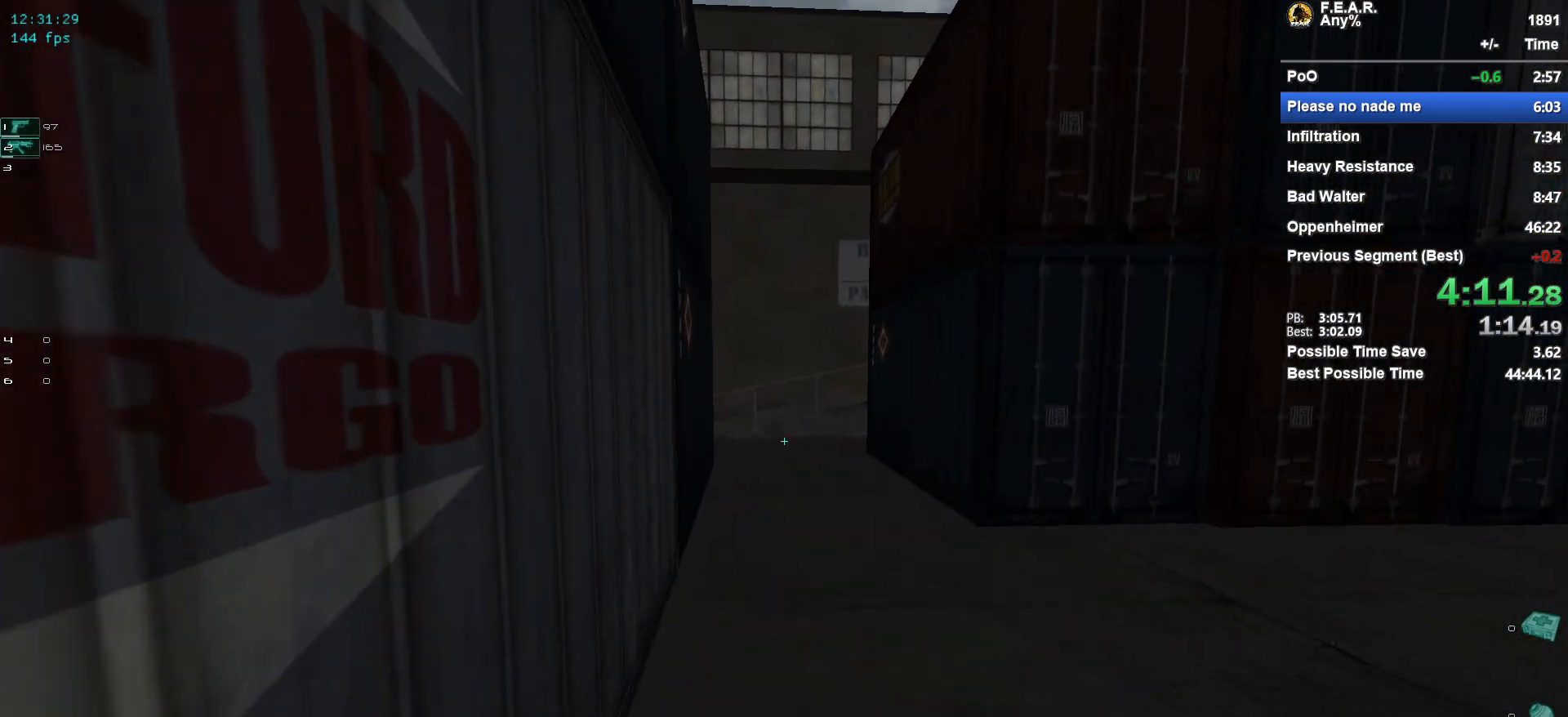
{"keys": ["w"], "mouse": [], "events": []}
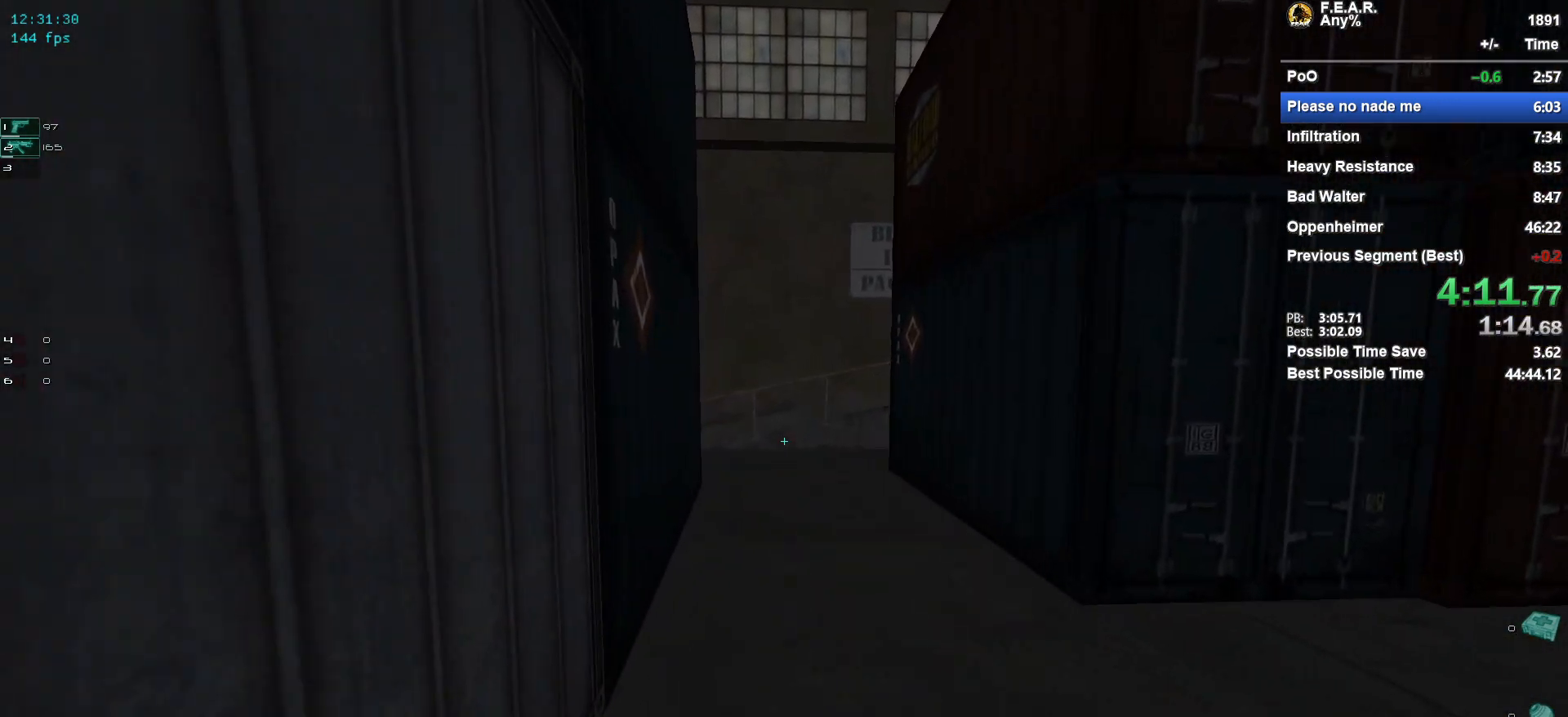
{"keys": ["w"], "mouse": [], "events": []}
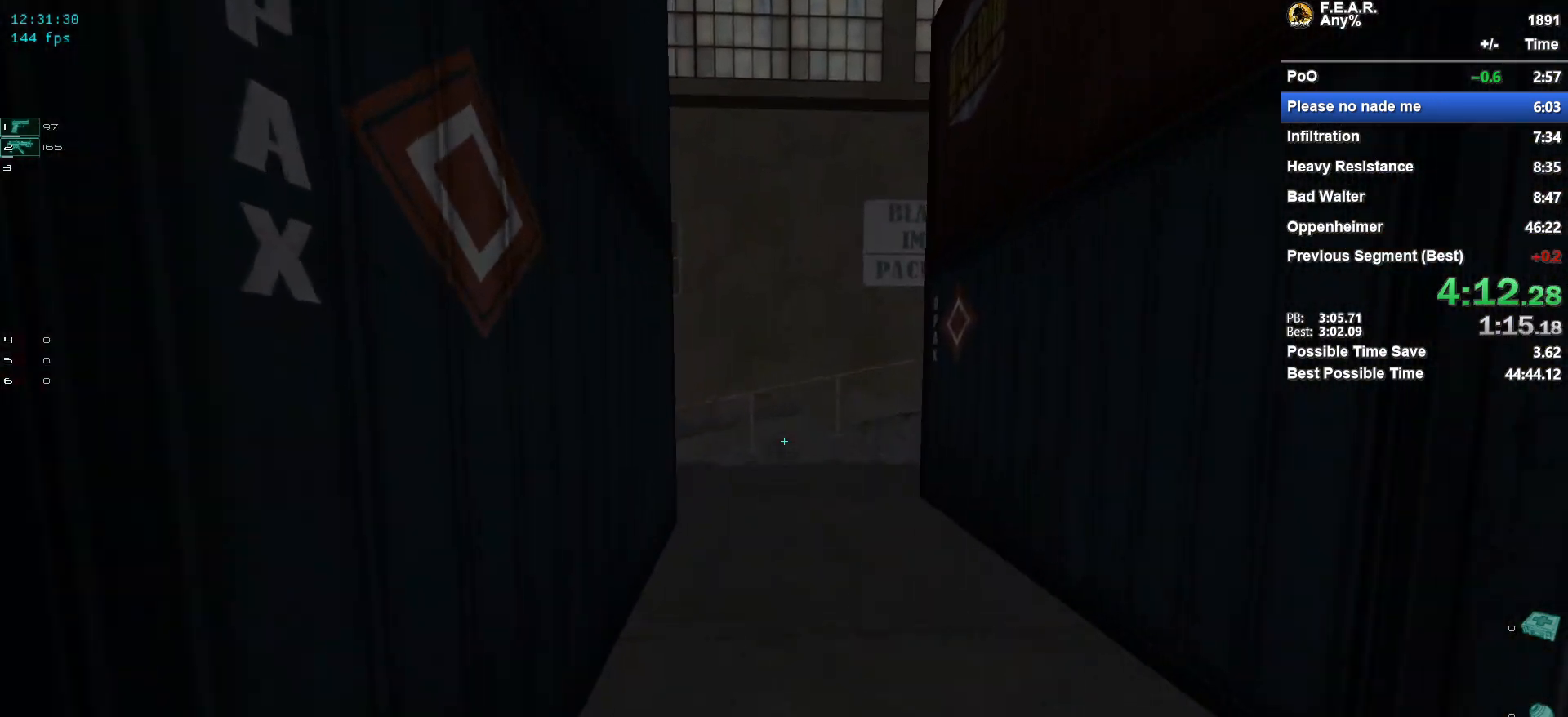
{"keys": ["w"], "mouse": [], "events": []}
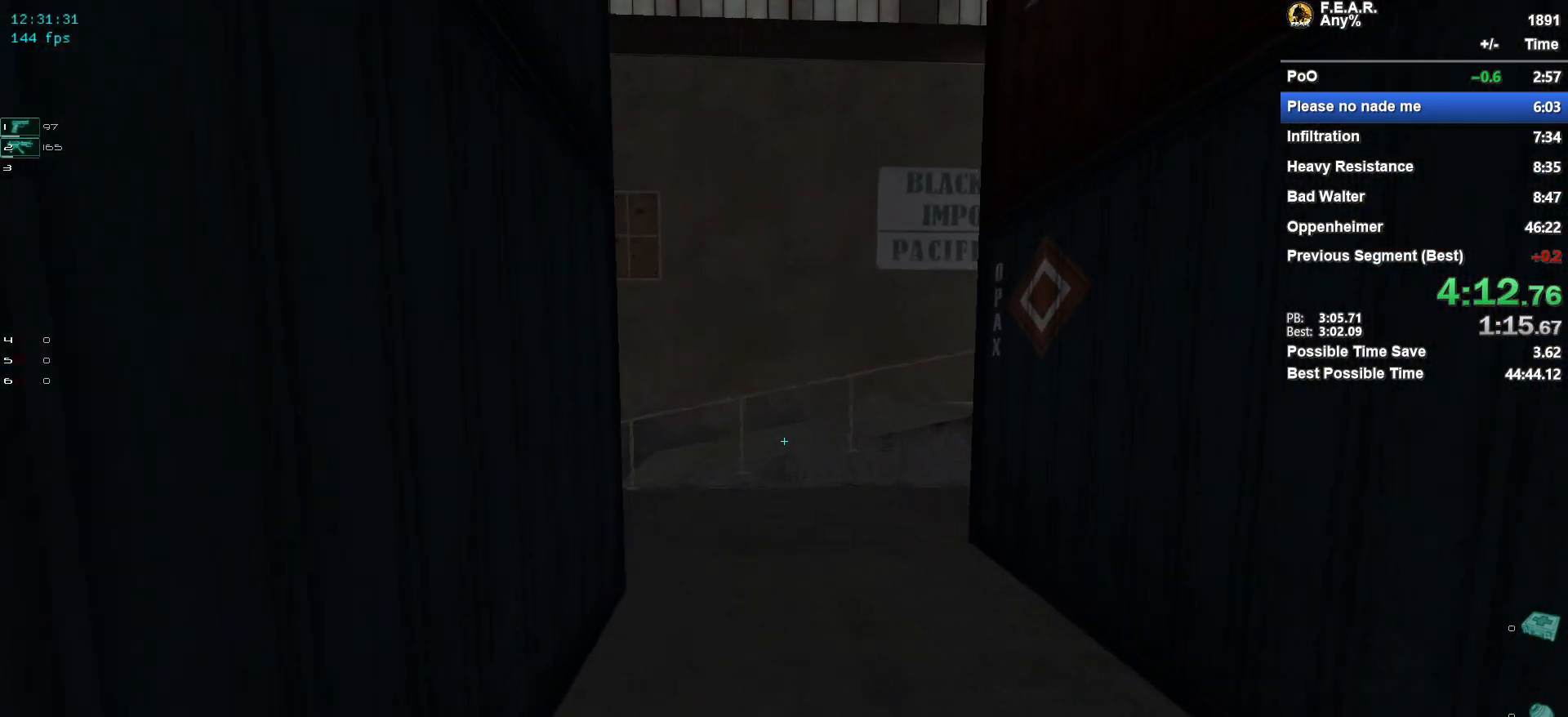
{"keys": ["w"], "mouse": [], "events": []}
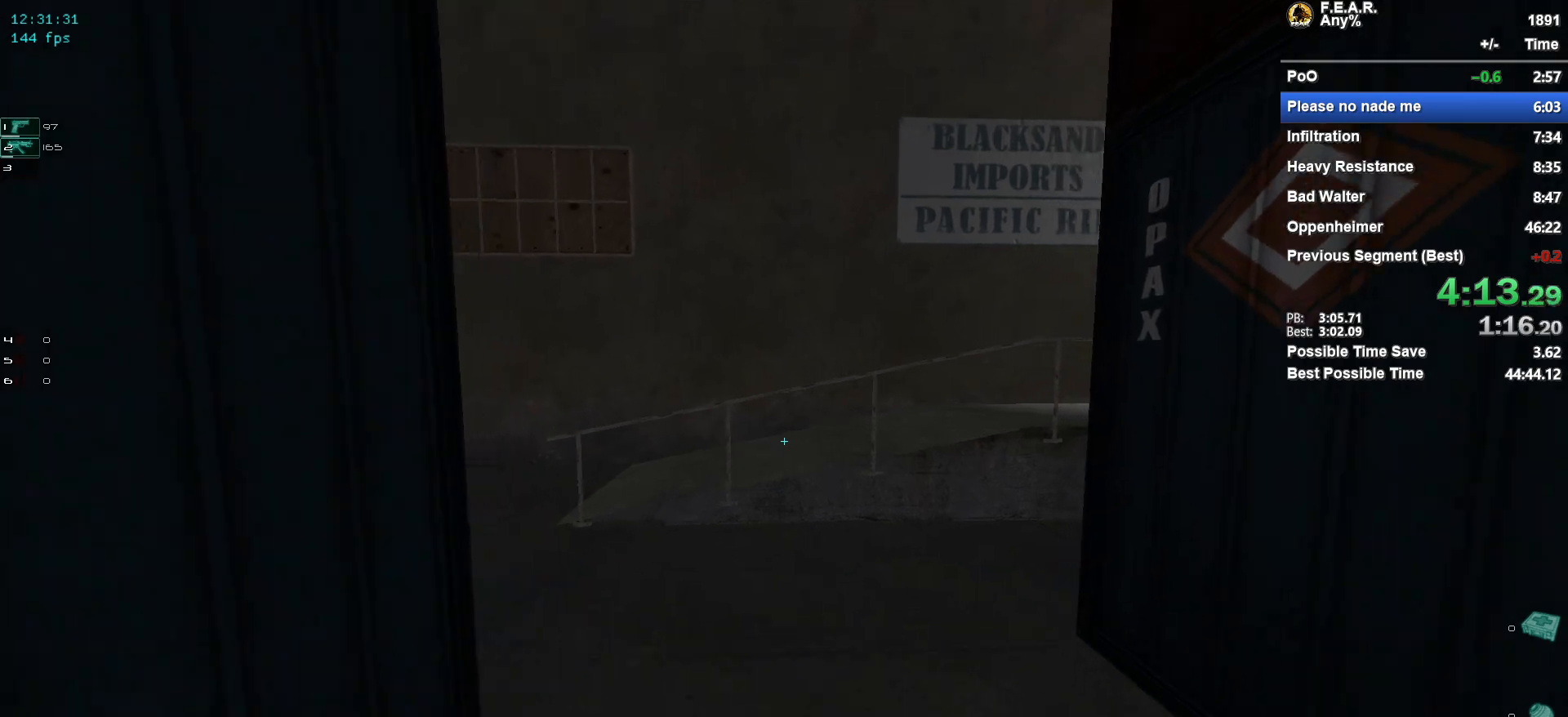
{"keys": ["w"], "mouse": [], "events": []}
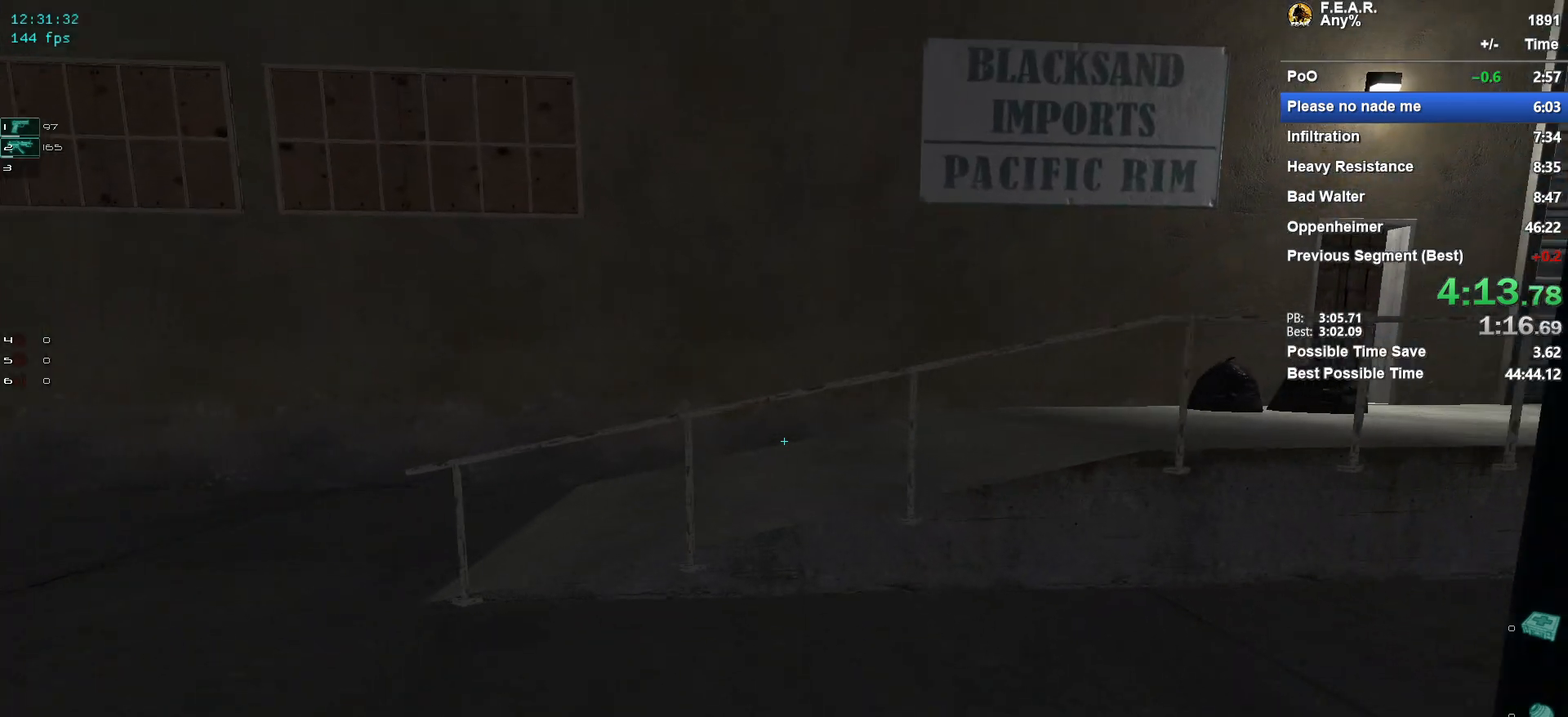
{"keys": ["w"], "mouse": [], "events": []}
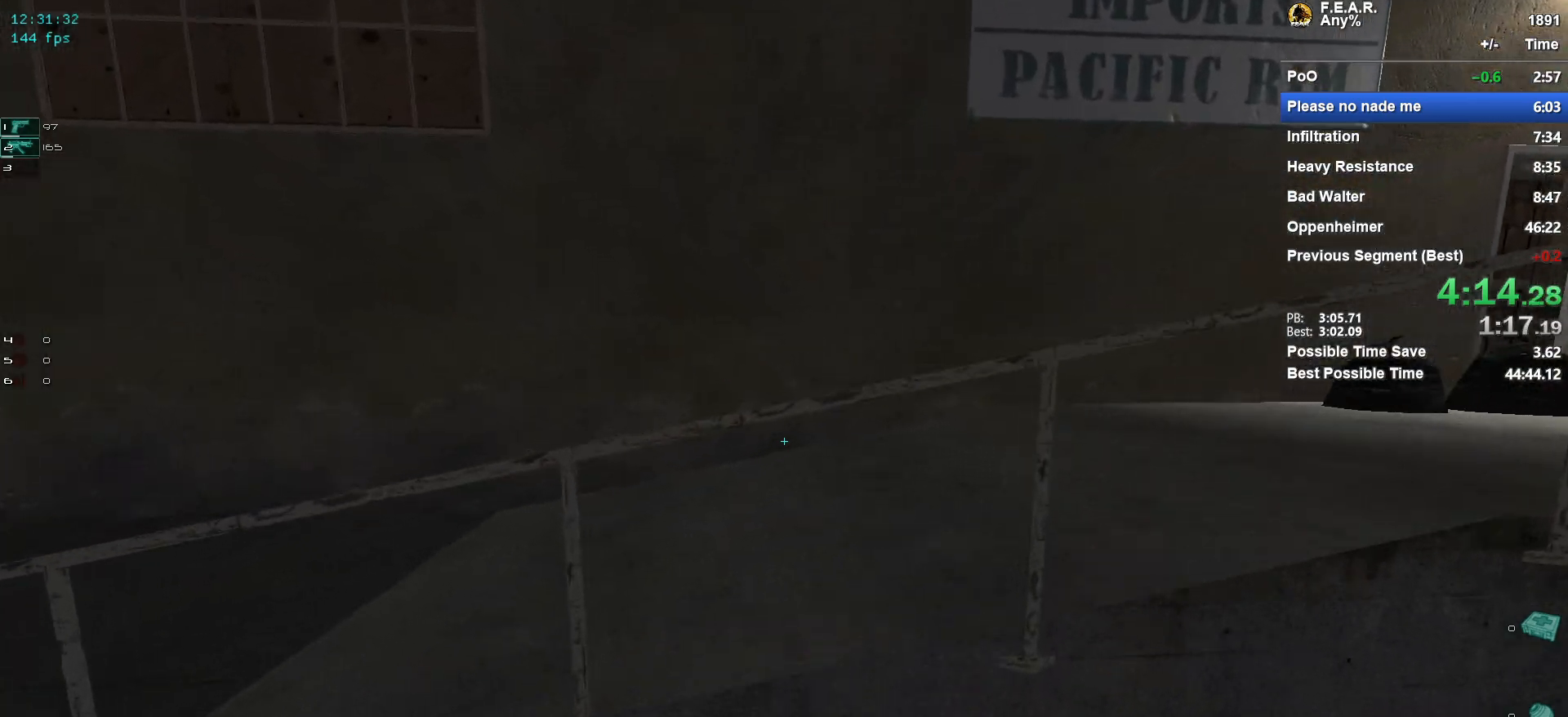
{"keys": ["space", "w"], "mouse": [], "events": [[334, "space", "down"]]}
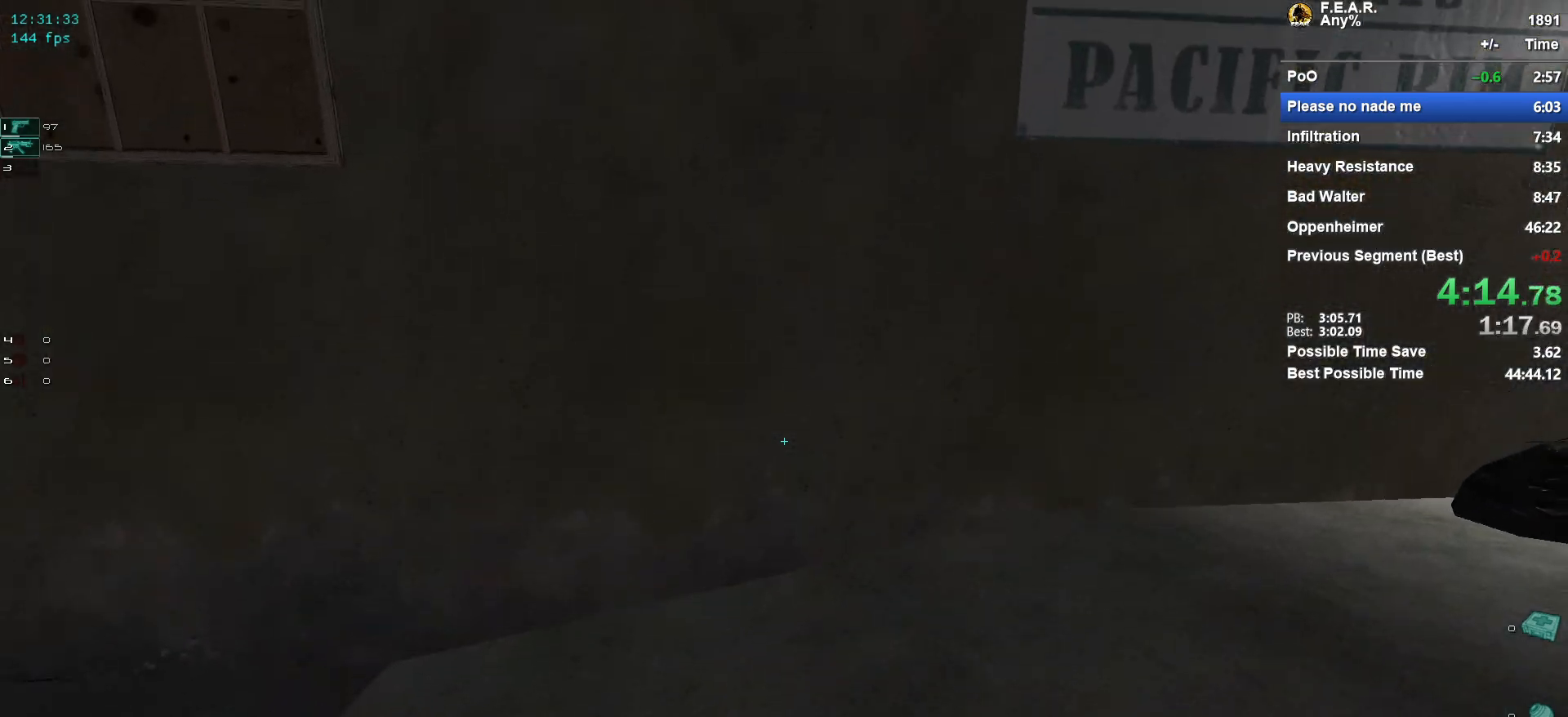
{"keys": ["w"], "mouse": [], "events": [[100, "d", "down"], [100, "space", "up"], [384, "d", "up"]]}
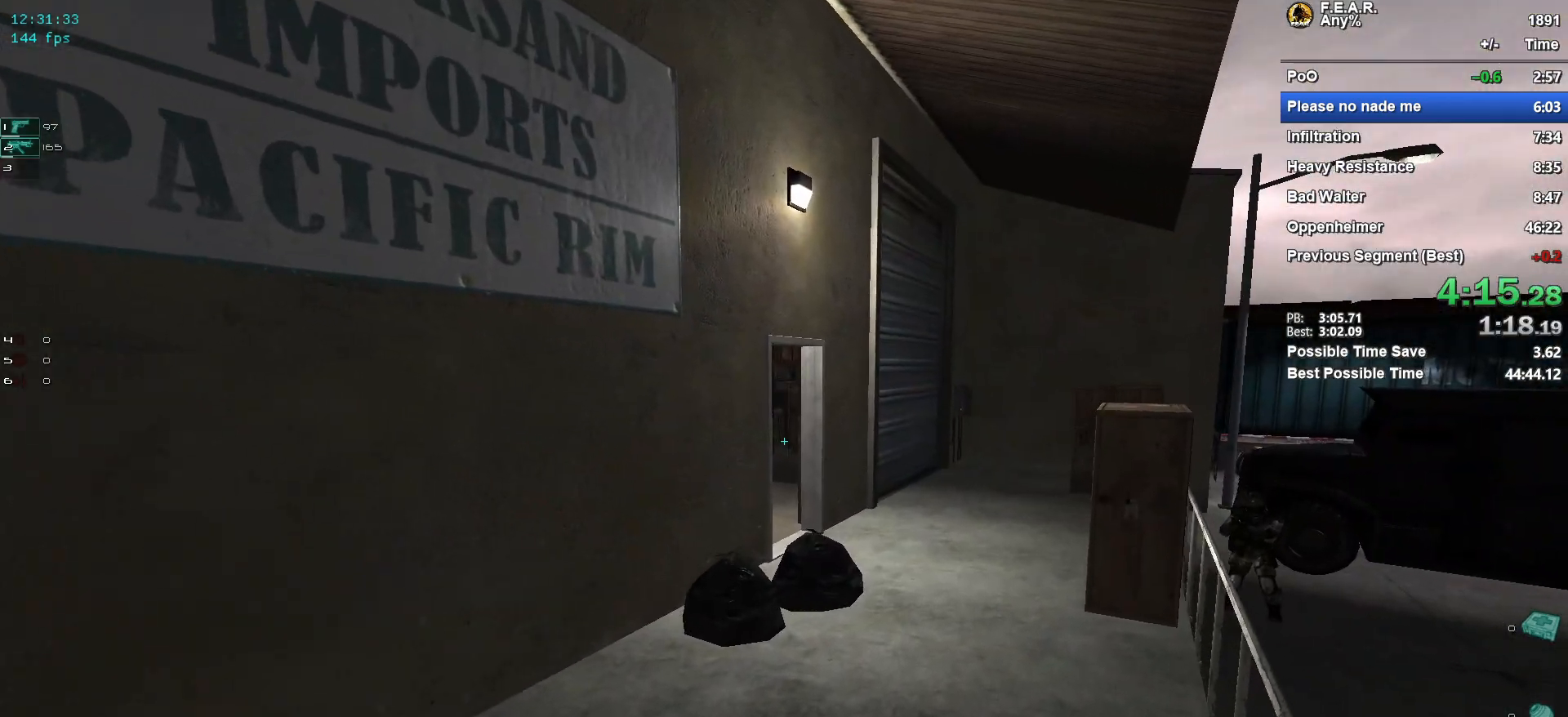
{"keys": ["w"], "mouse": [], "events": []}
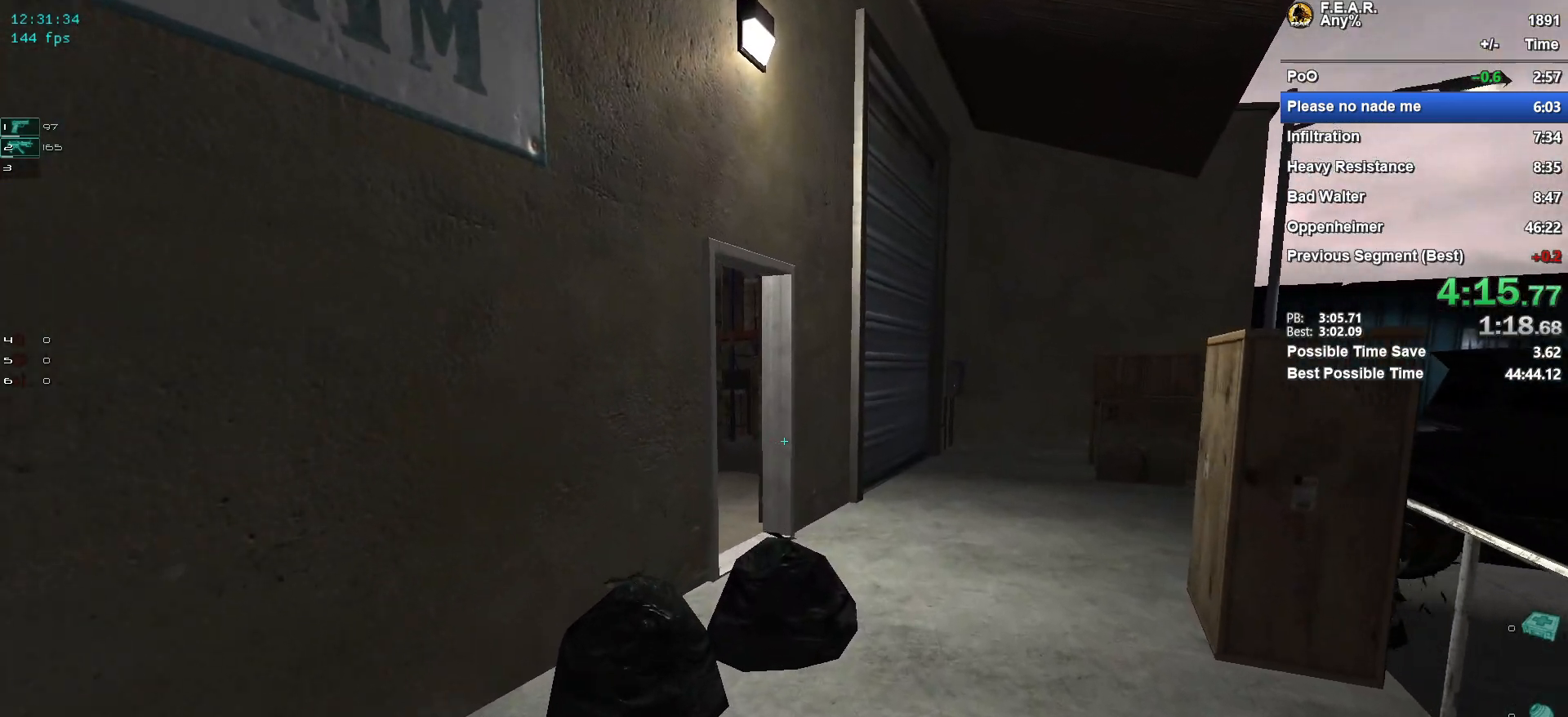
{"keys": ["space", "w"], "mouse": [], "events": [[367, "space", "down"]]}
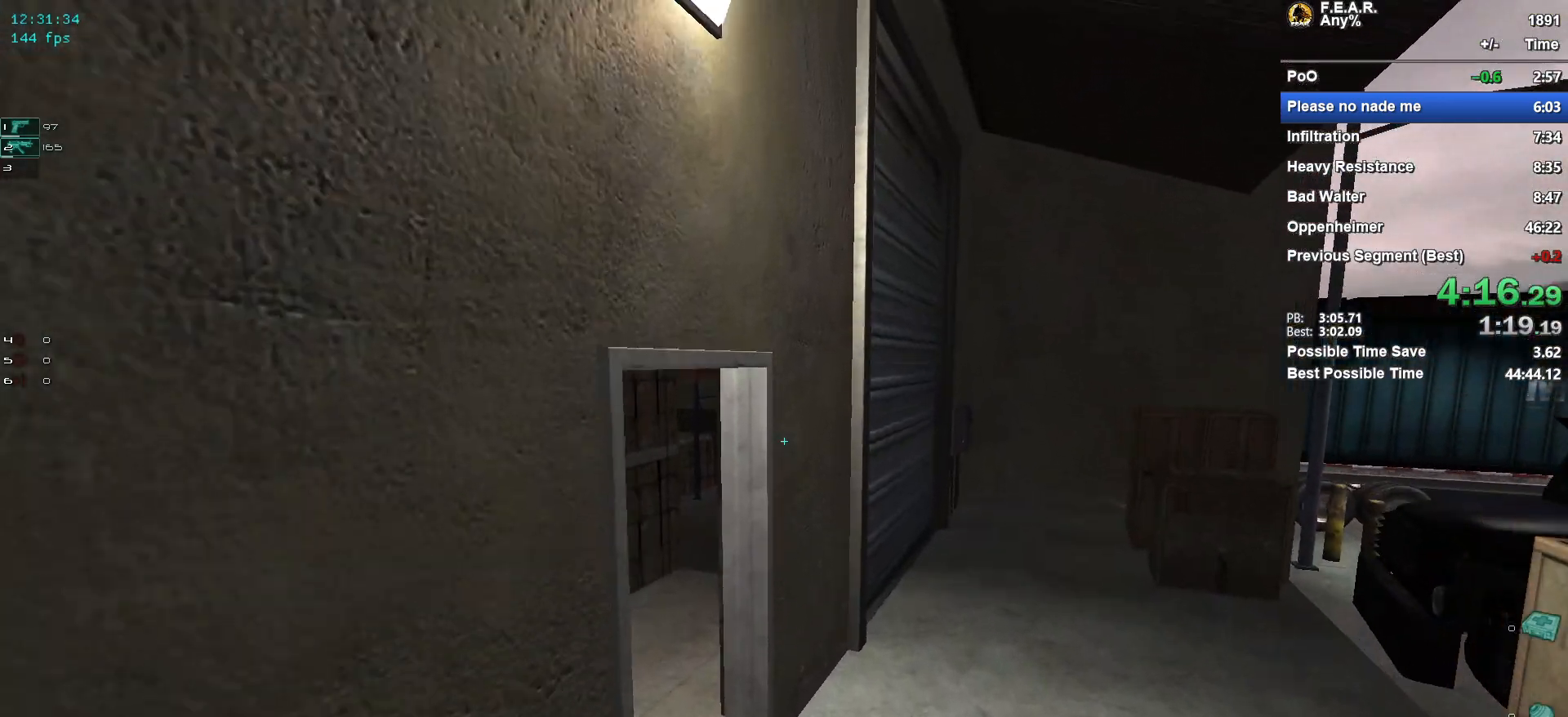
{"keys": ["w"], "mouse": [], "events": [[484, "space", "up"]]}
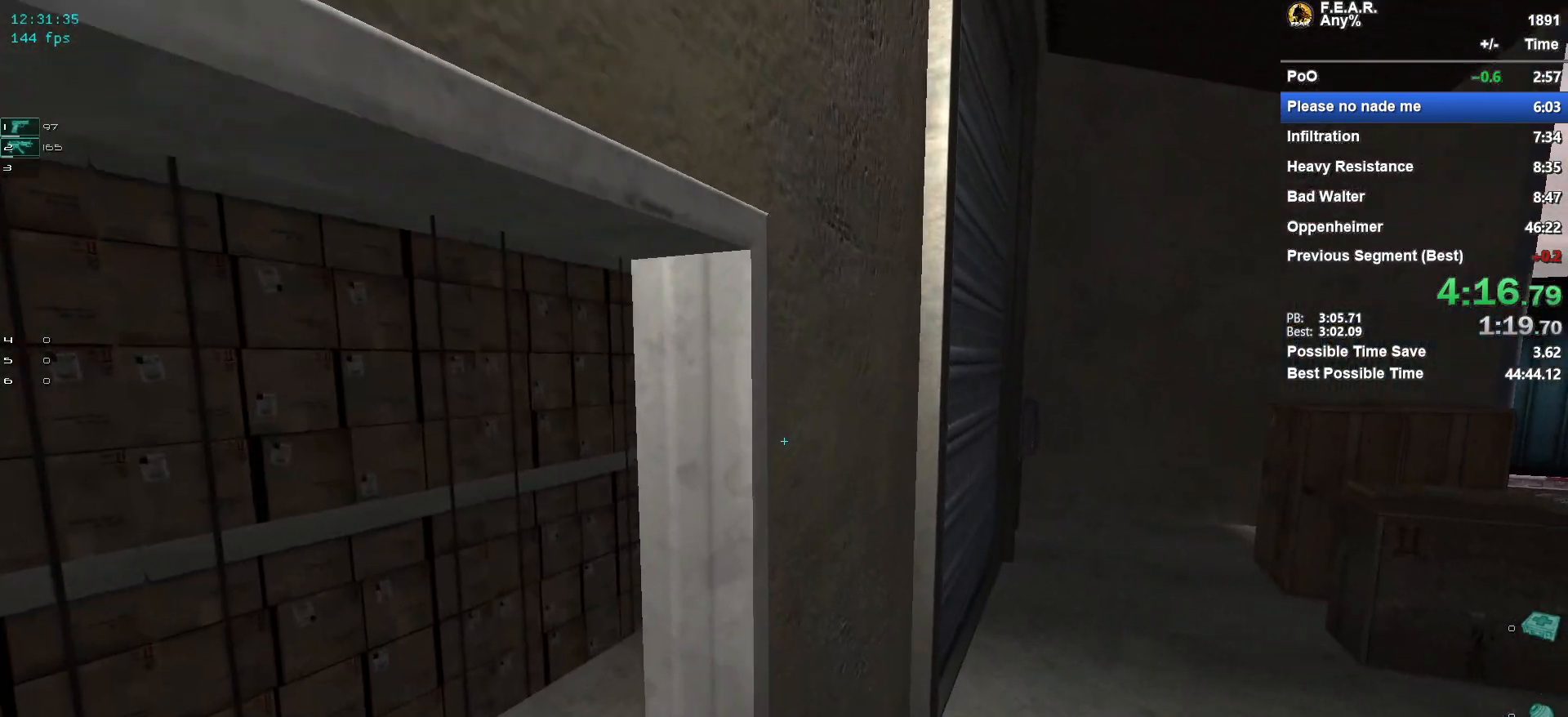
{"keys": ["d", "w"], "mouse": [], "events": [[67, "a", "down"], [400, "a", "up"], [400, "d", "down"]]}
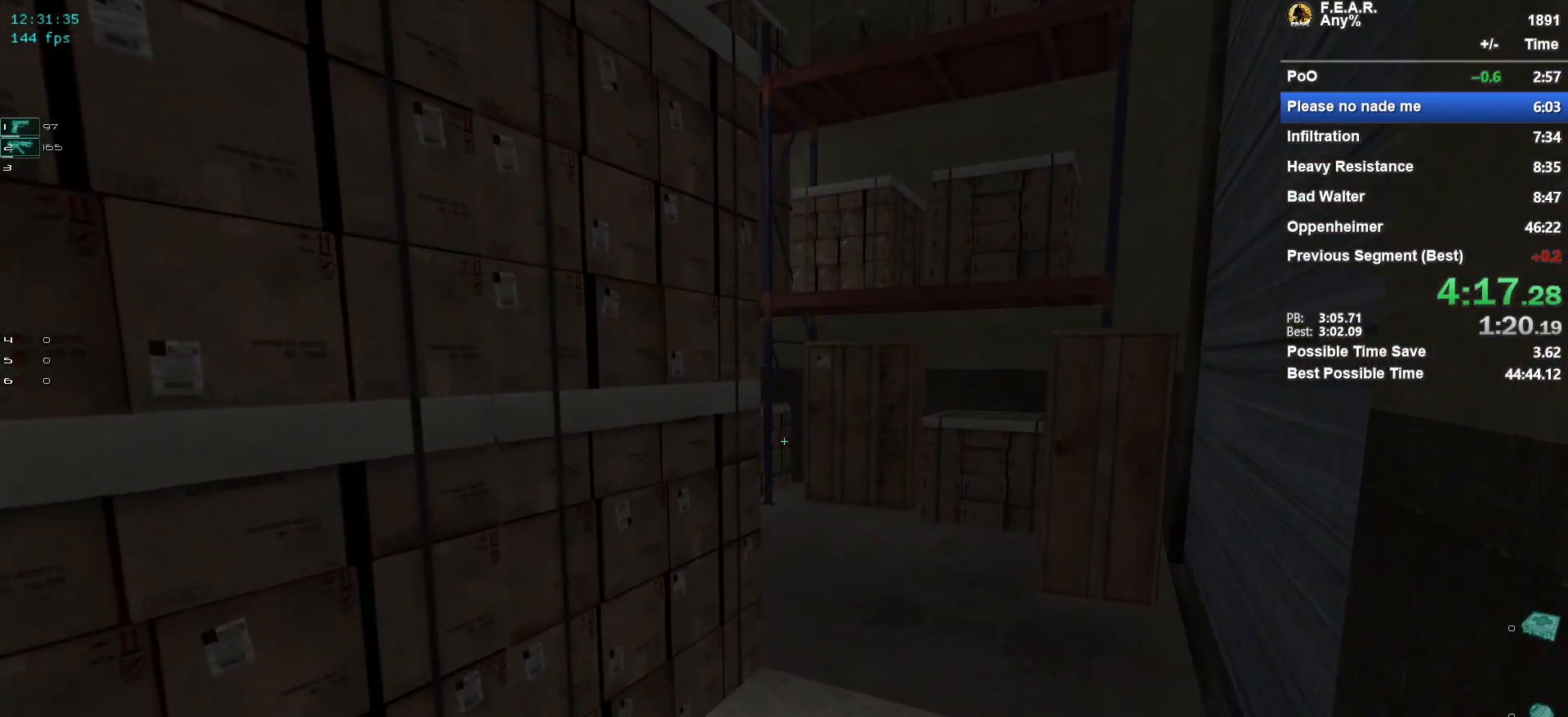
{"keys": ["d", "w"], "mouse": [], "events": [[50, "d", "up"], [284, "d", "down"]]}
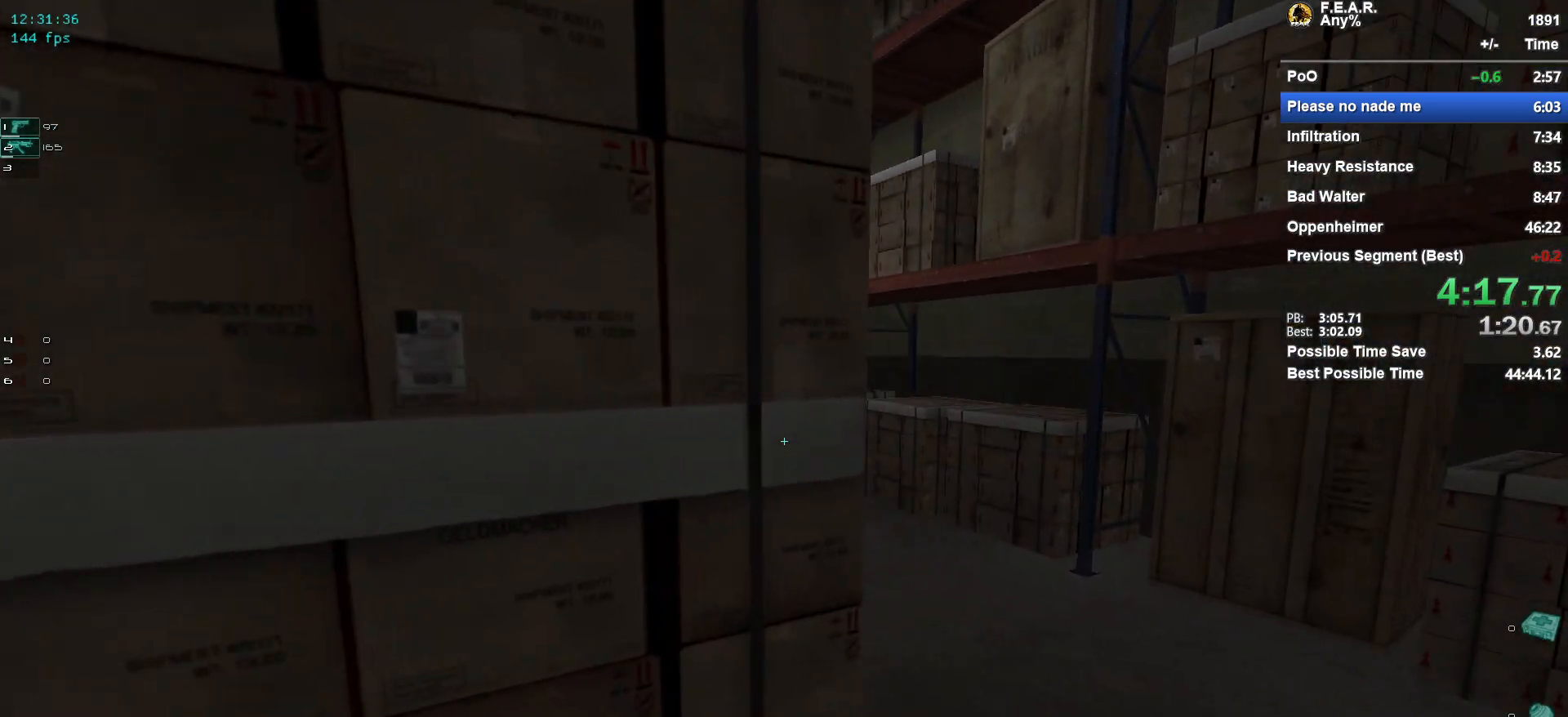
{"keys": ["w"], "mouse": [], "events": [[300, "a", "down"], [300, "d", "up"], [384, "a", "up"]]}
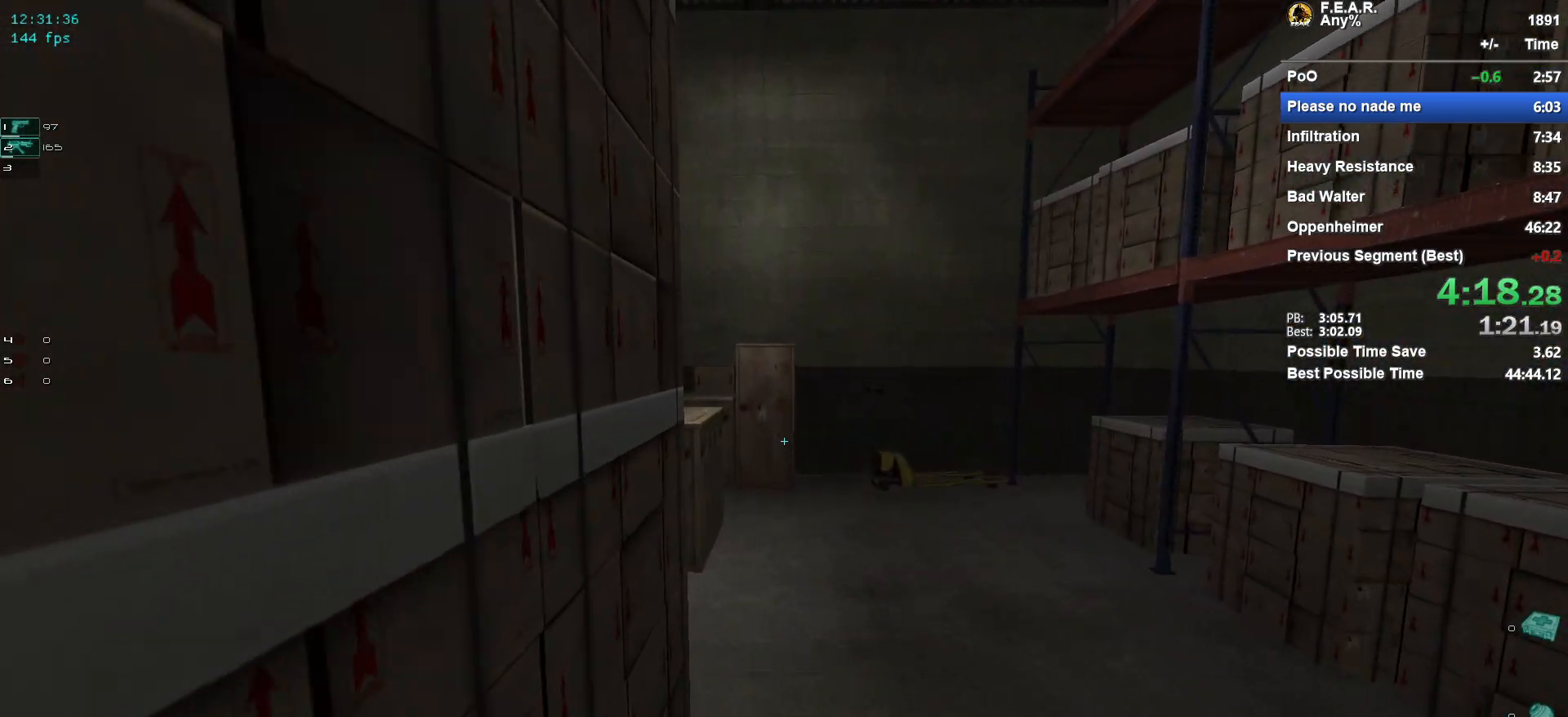
{"keys": ["w"], "mouse": [], "events": []}
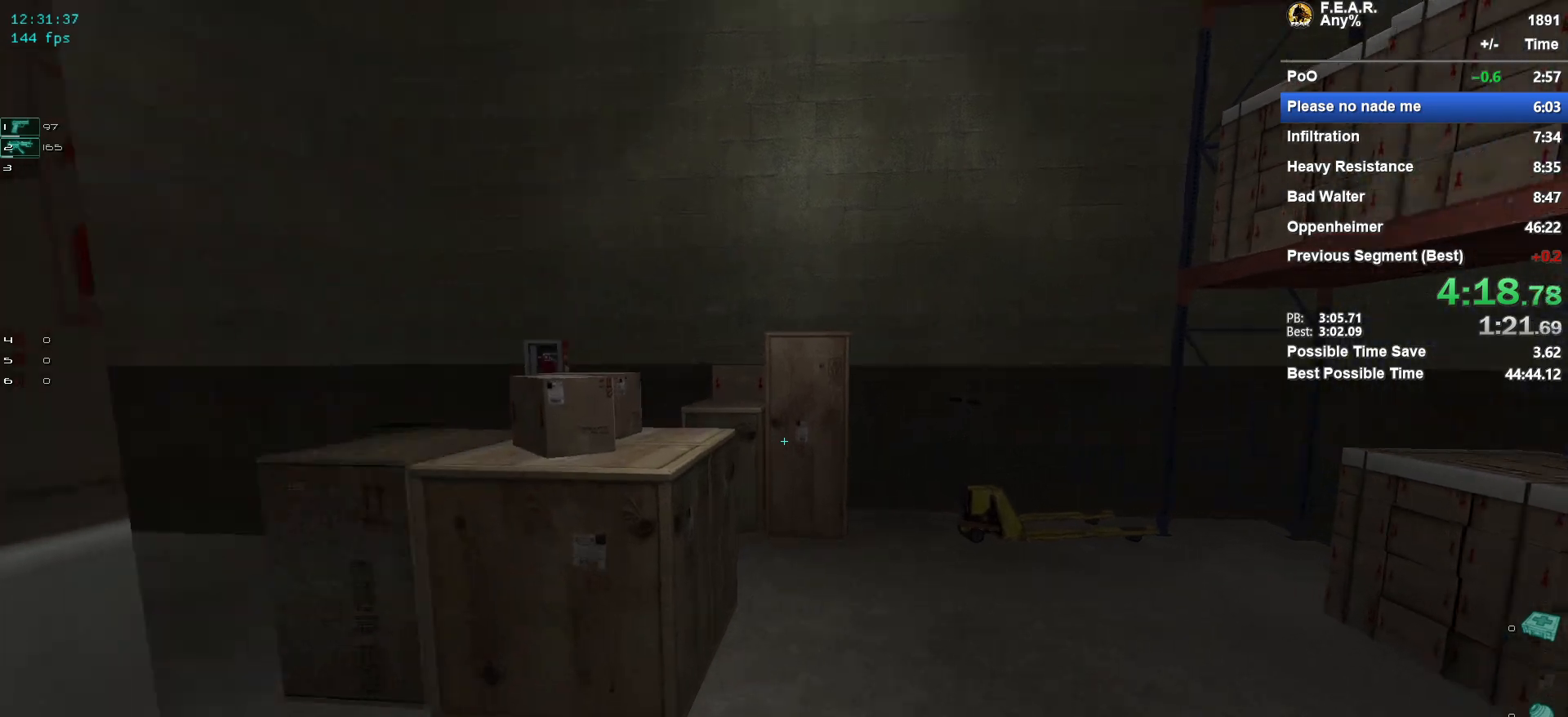
{"keys": ["w"], "mouse": [], "events": [[233, "a", "down"], [284, "a", "up"]]}
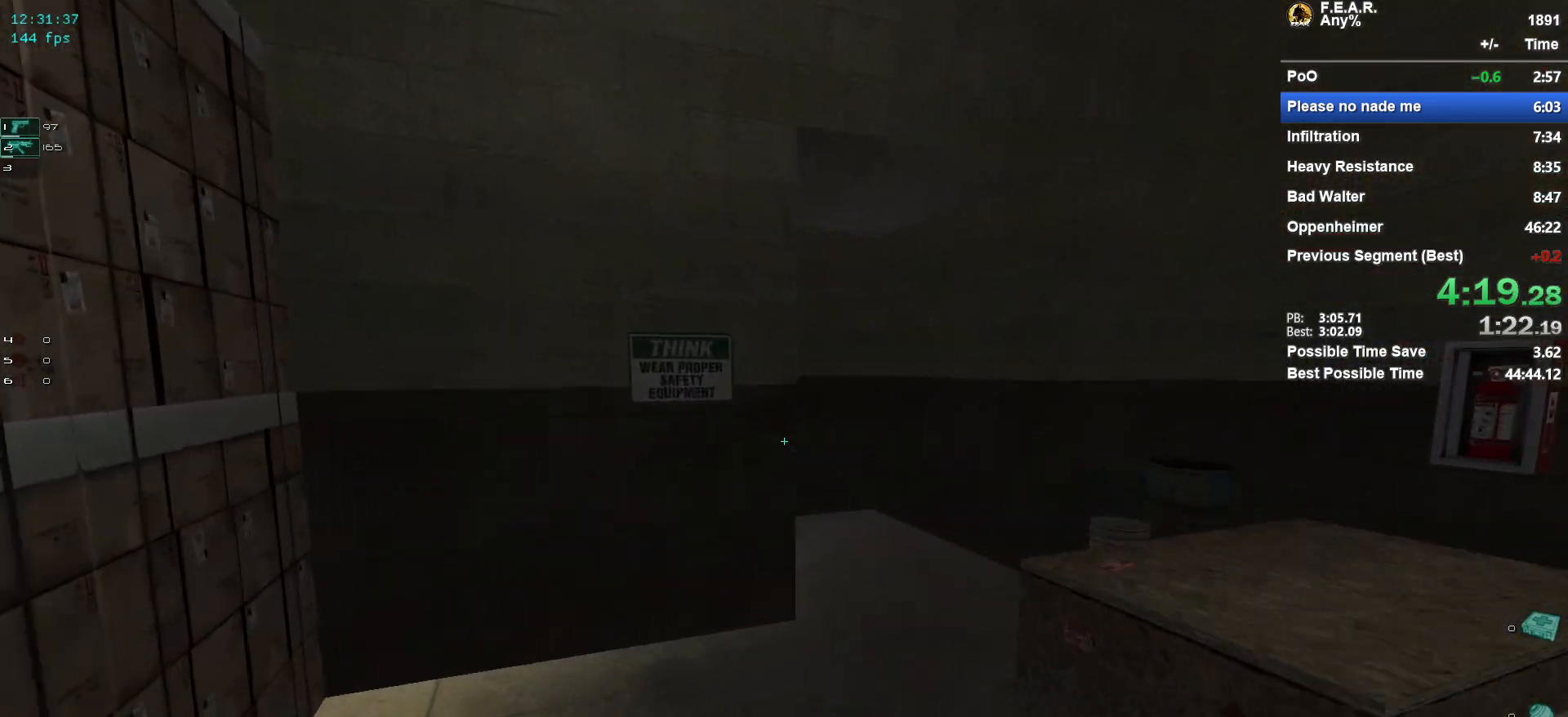
{"keys": ["d", "w"], "mouse": [], "events": [[284, "d", "down"]]}
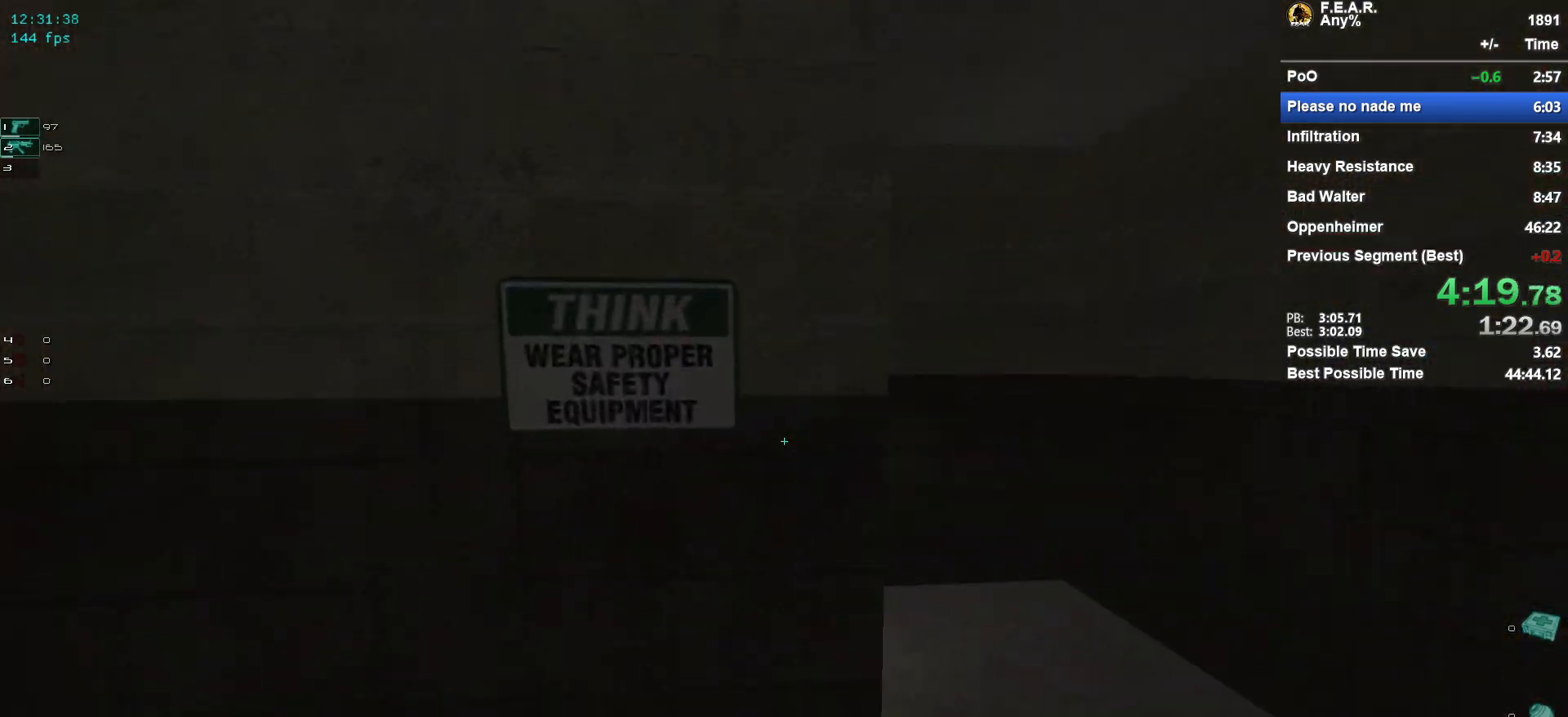
{"keys": ["d", "w"], "mouse": [], "events": []}
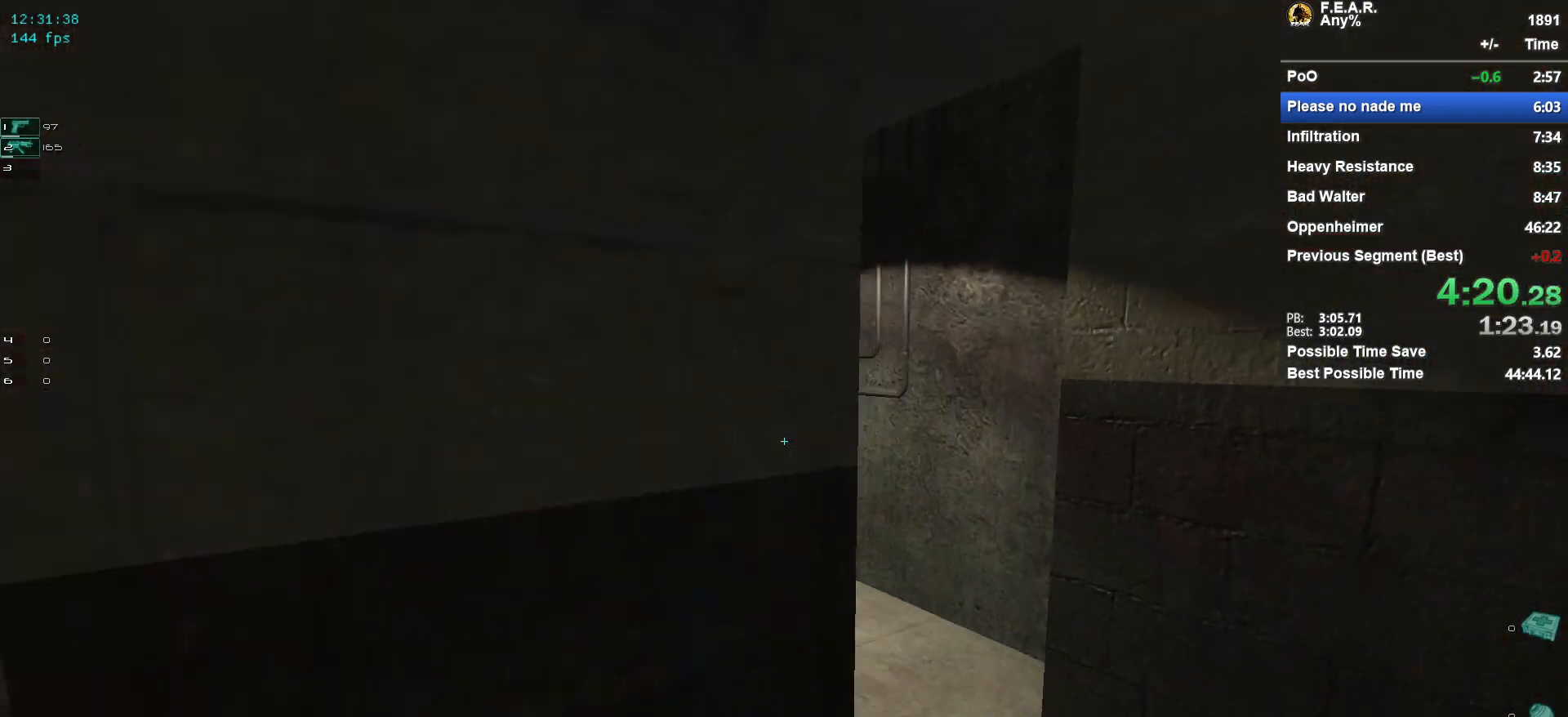
{"keys": ["w"], "mouse": [], "events": [[184, "d", "up"], [234, "a", "down"], [317, "a", "up"]]}
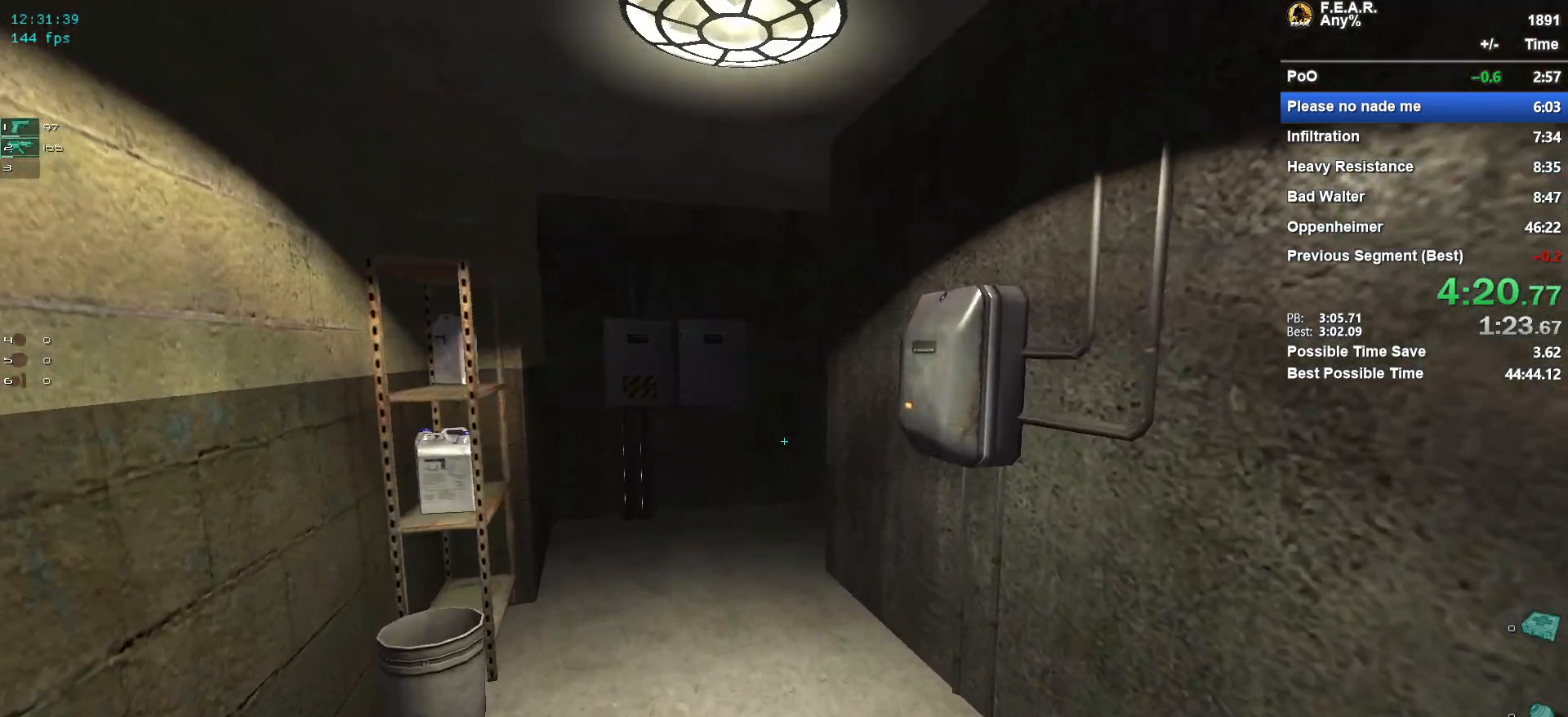
{"keys": ["w"], "mouse": [], "events": []}
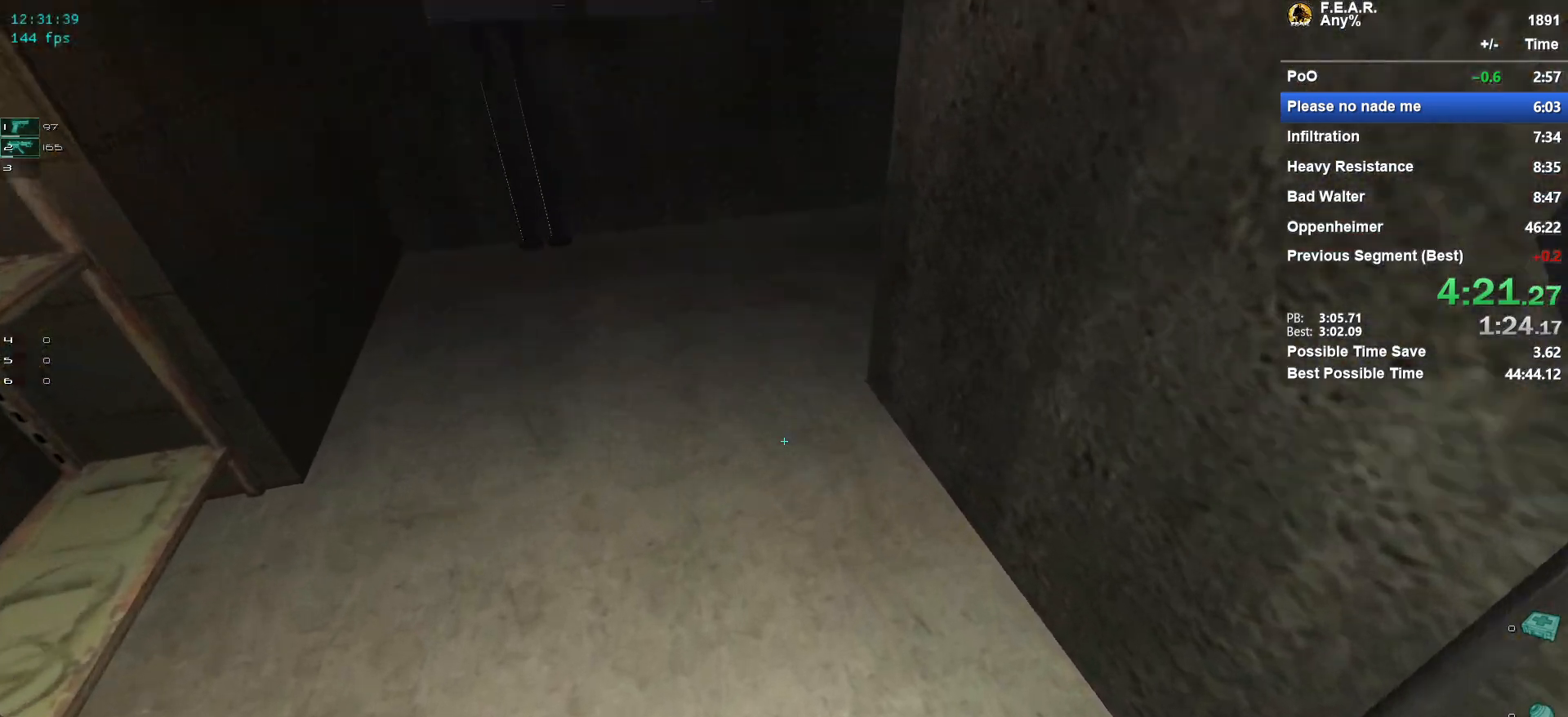
{"keys": ["w"], "mouse": [], "events": [[301, "mouse_left", "down"], [384, "mouse_left", "up"]]}
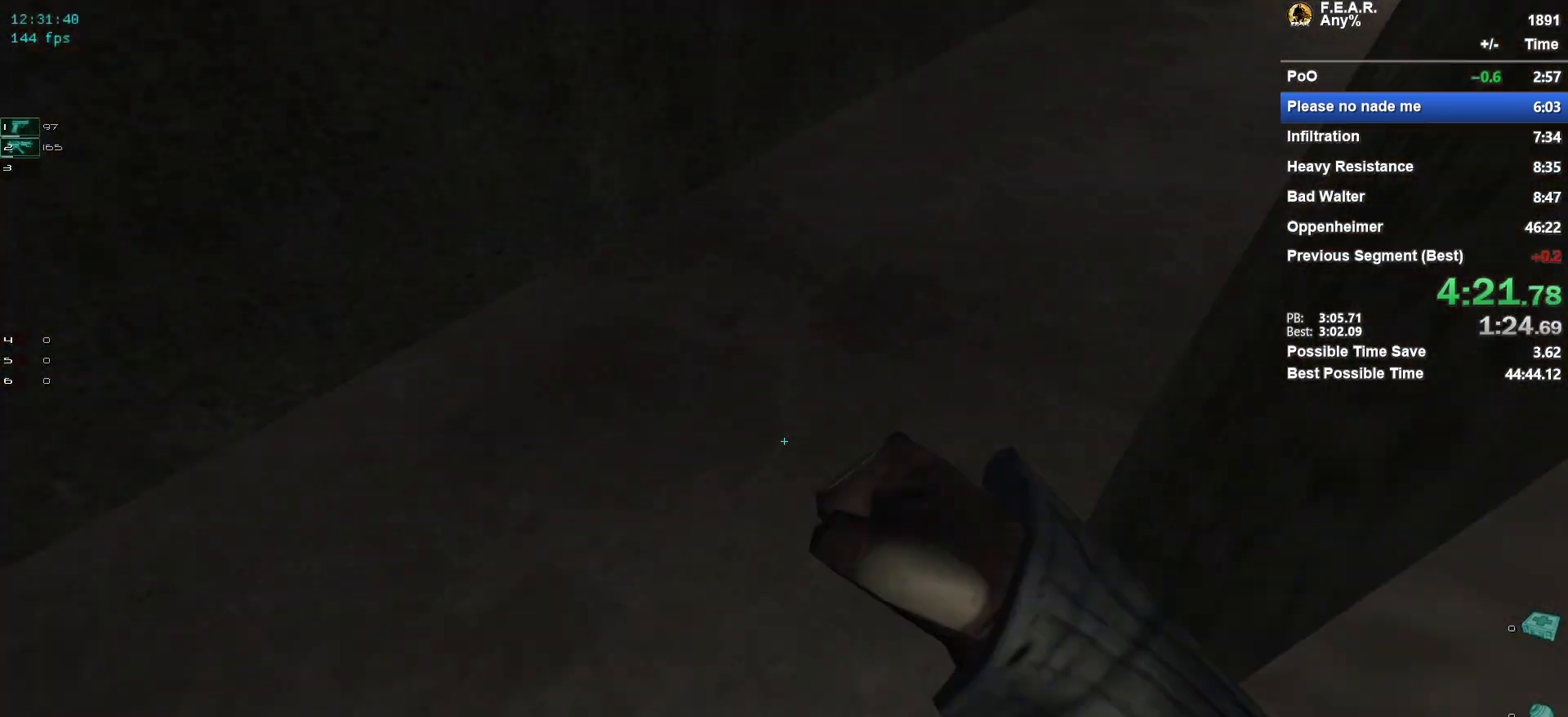
{"keys": ["w"], "mouse": [], "events": [[417, "a", "down"], [467, "a", "up"]]}
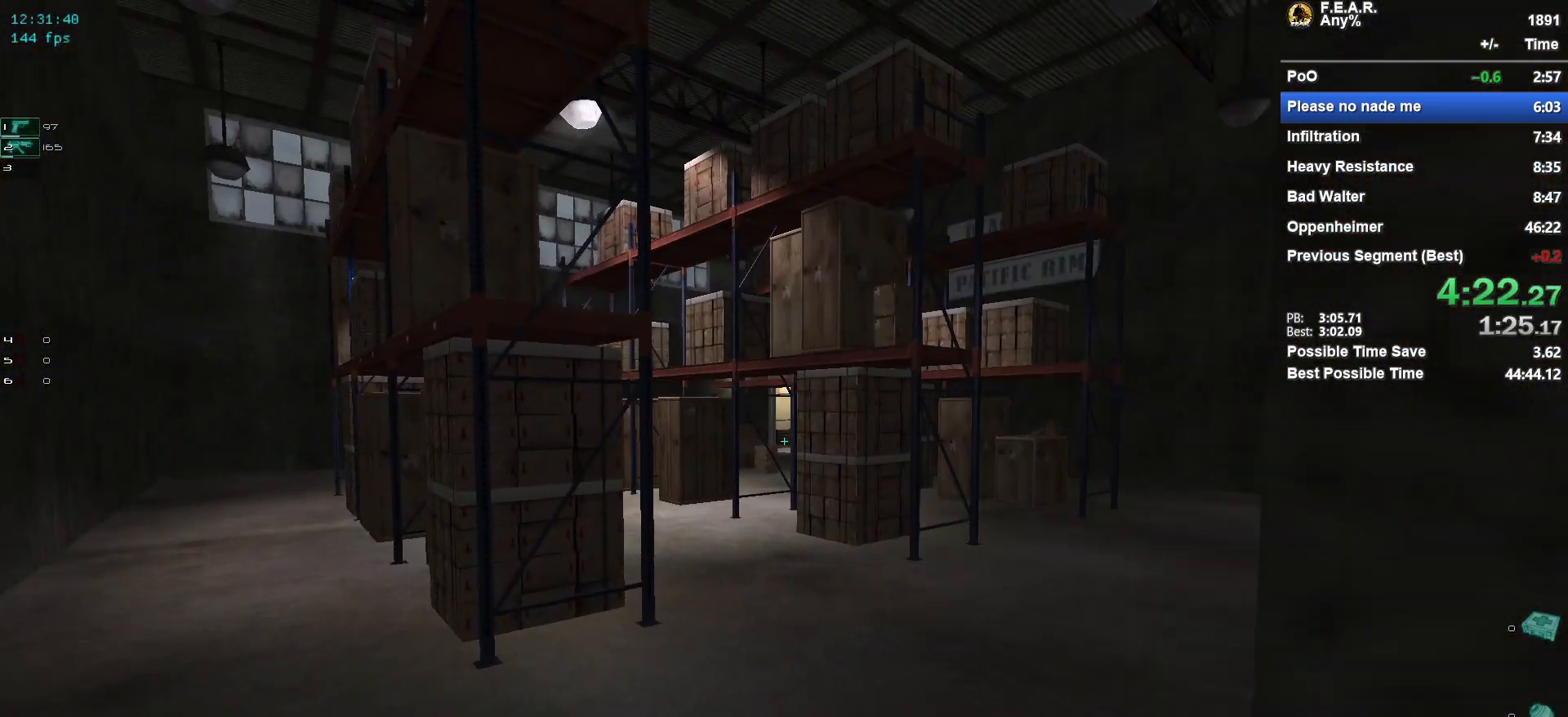
{"keys": ["w"], "mouse": [], "events": []}
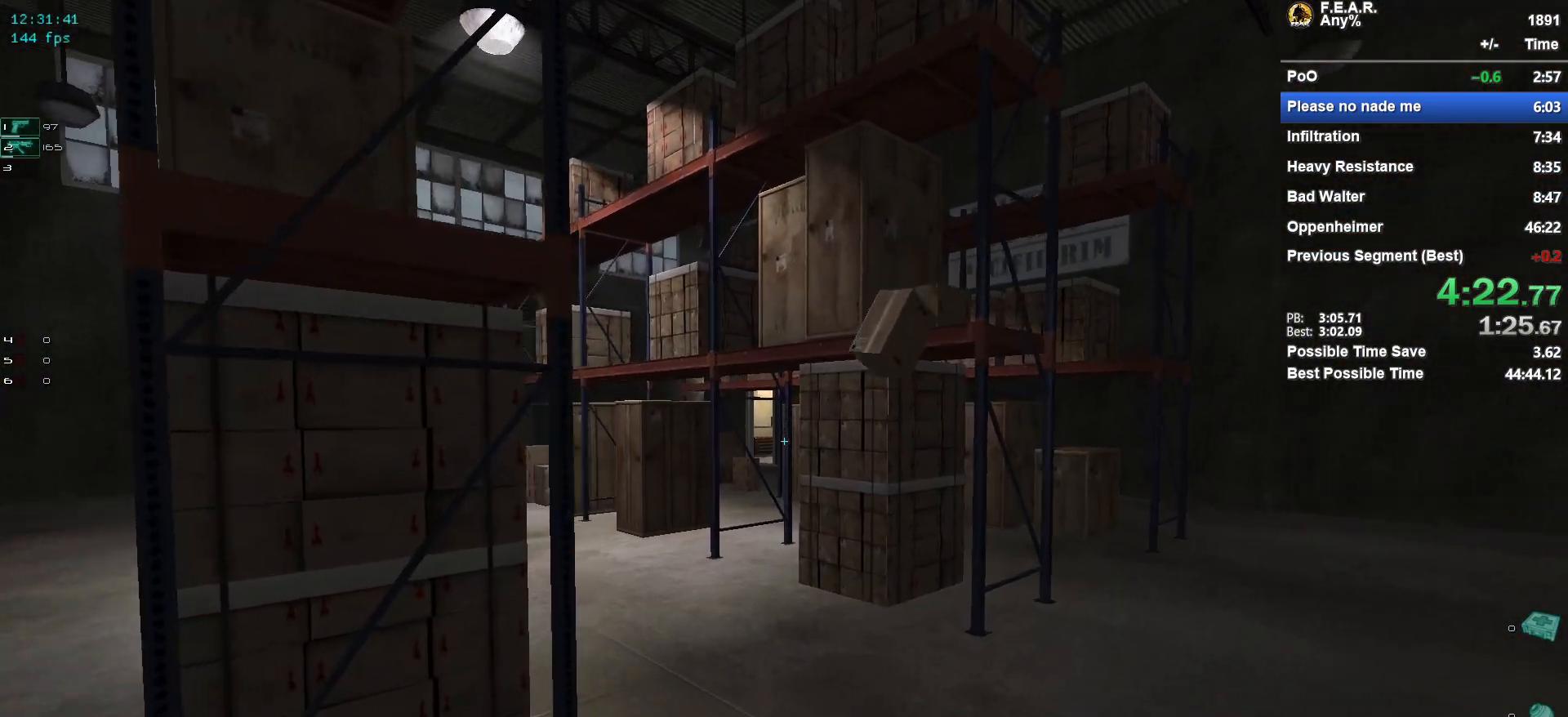
{"keys": ["space", "w"], "mouse": [], "events": [[501, "space", "down"]]}
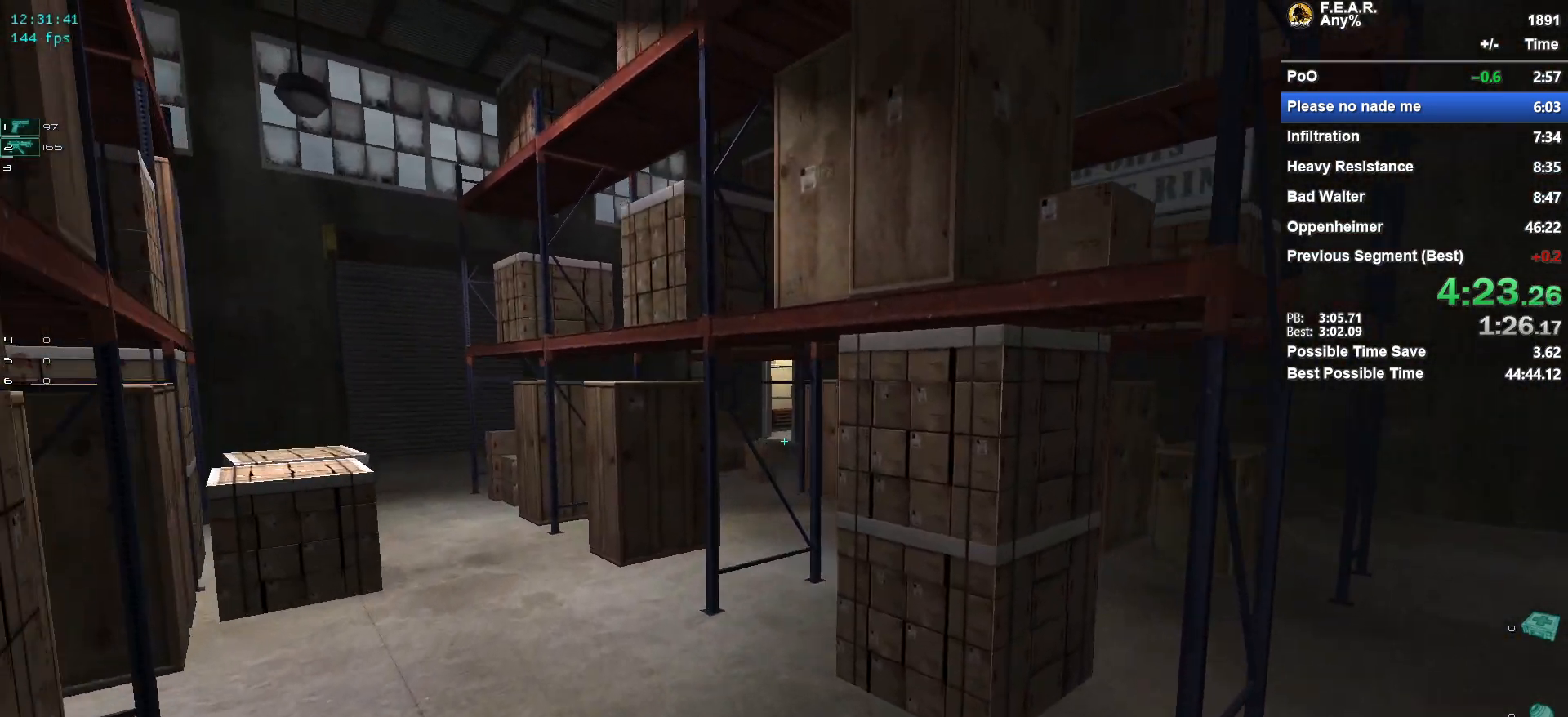
{"keys": ["w"], "mouse": [], "events": [[317, "space", "up"]]}